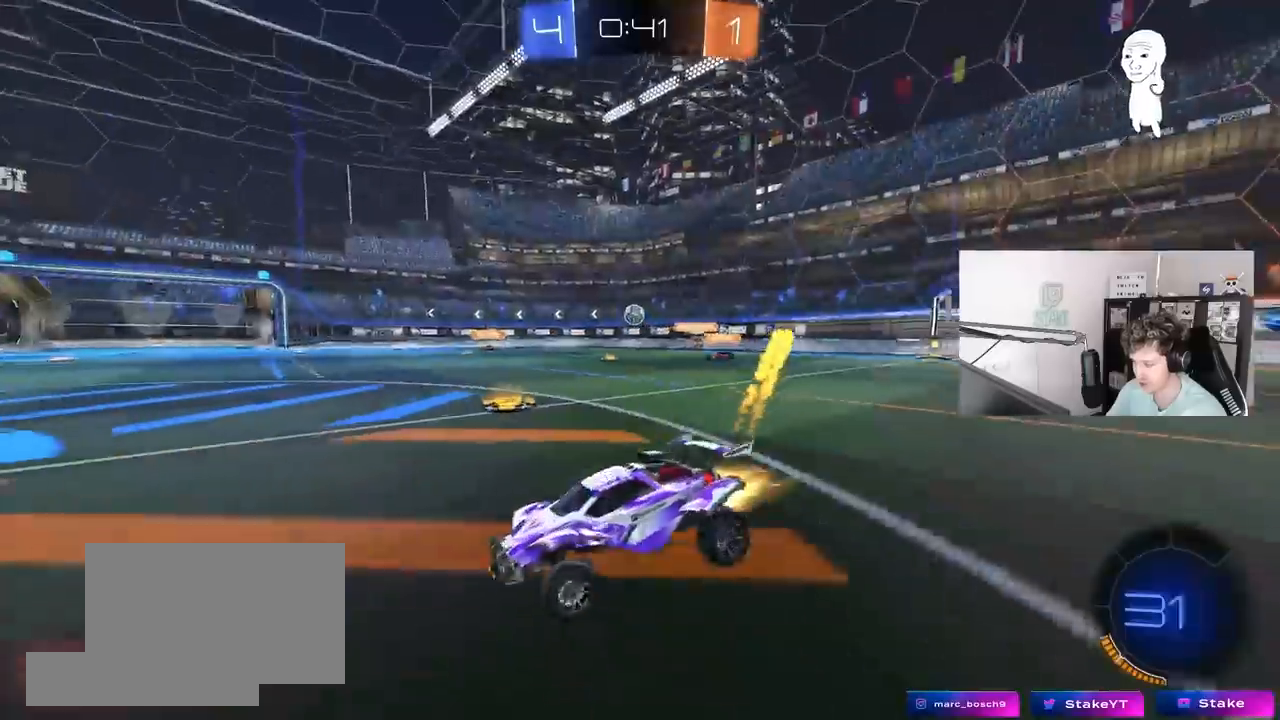
Gameplay with keyboard and mouse; each line is a JSON object with the keys and mouse buttons held at the frame after it. "events" lists presses ("down") and releases ("up") of "1", "2", "3", "4", "5", "a", "alt", "c", "caps_lock", "ctrl", "d", "e", "f", "g", "q", "r", "s", "shift", "space", "t", "tab", "v", "w", "x", "z", "mouse_left", "mouse_wheel" and "mouse_right" between this image and that frame as [ms after this image, input, new state], when the widget could be followed in between. "mouse_left", "mouse_wheel", "mouse_right" = the "left", "wheel", "right" buttons of the "mouse" list. No other keys are recorded. "wheel" means that the mouse wheel is clicked or scrolled. "mouse_move" is the direction in which the mouse moves at that frame (one of eight, or "still"), when it could be read.
{"keys": ["d", "w"], "mouse": ["left"], "mouse_move": "still", "events": []}
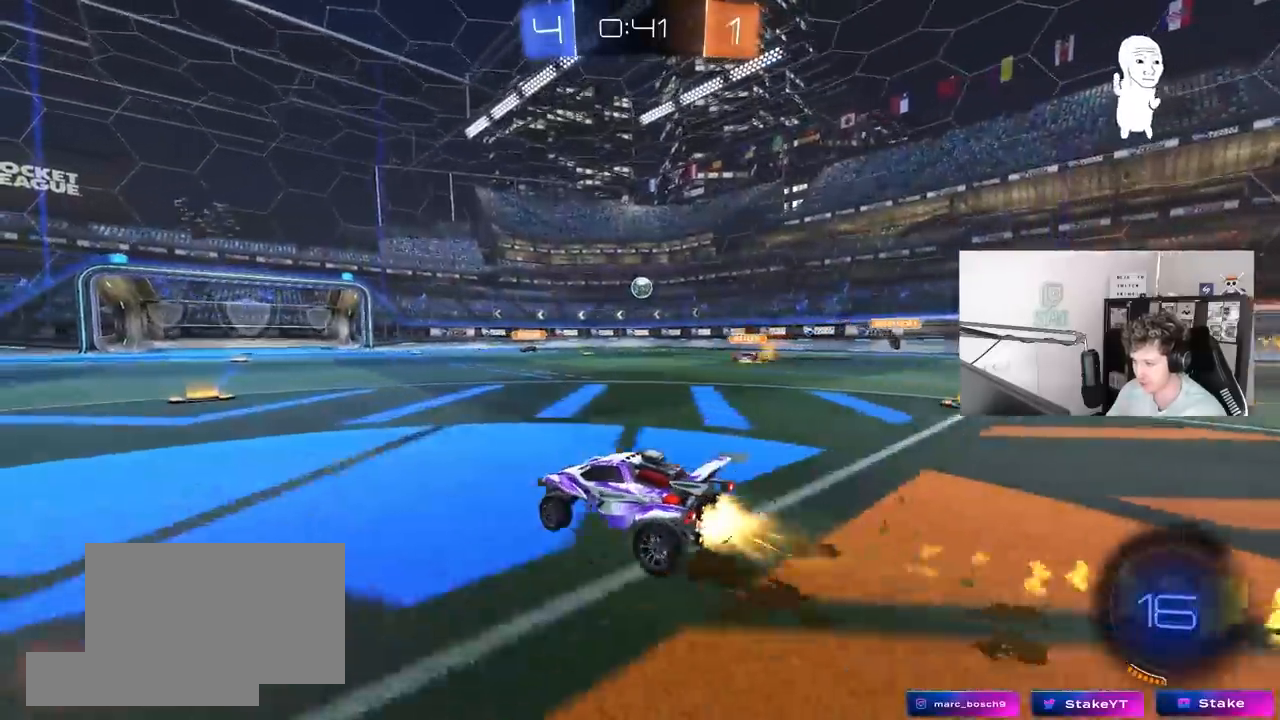
{"keys": ["w"], "mouse": ["left"], "mouse_move": "still", "events": [[50, "d", "up"], [383, "a", "down"], [467, "a", "up"]]}
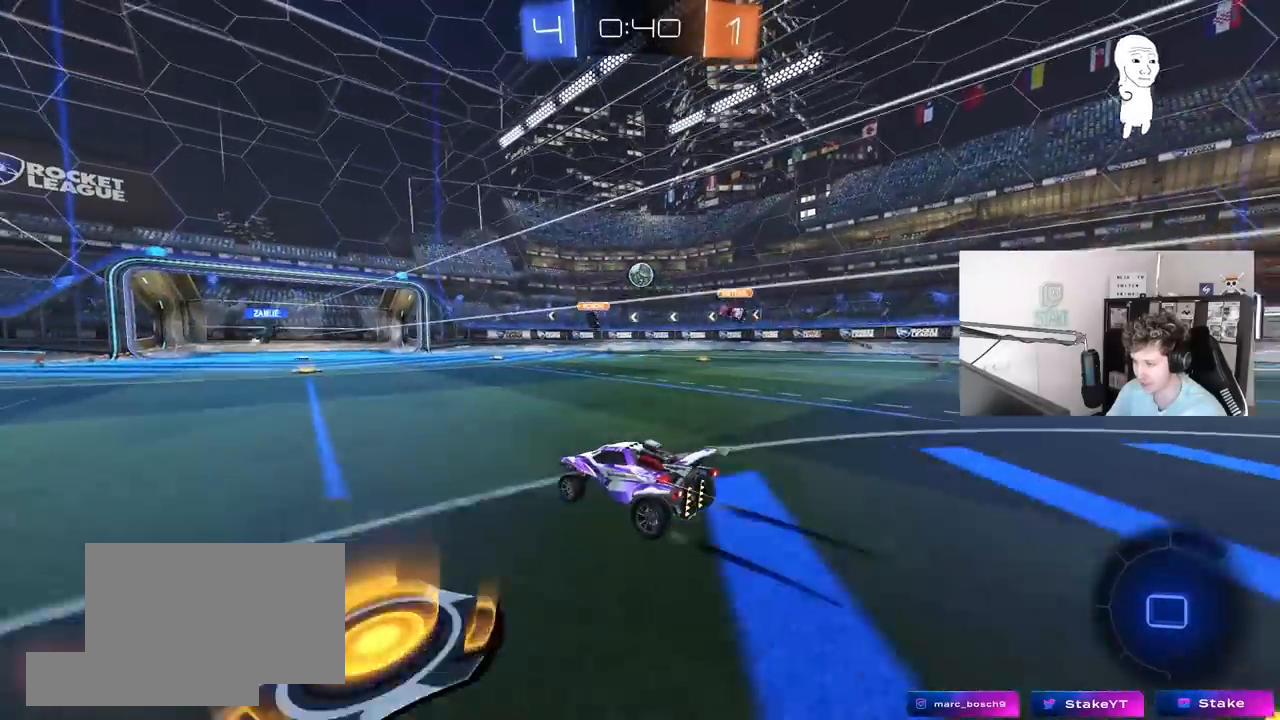
{"keys": ["w"], "mouse": [], "mouse_move": "still", "events": [[67, "mouse_left", "up"], [117, "d", "down"], [200, "d", "up"]]}
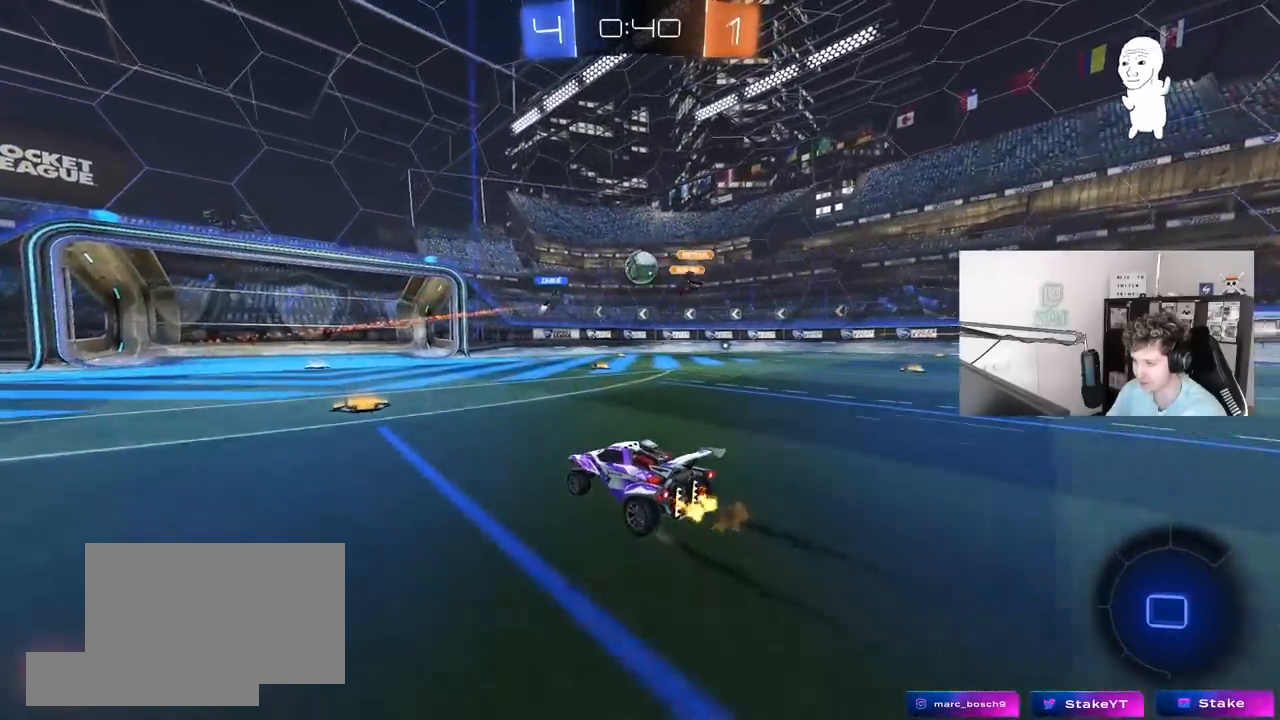
{"keys": ["a", "w"], "mouse": [], "mouse_move": "still", "events": [[450, "a", "down"]]}
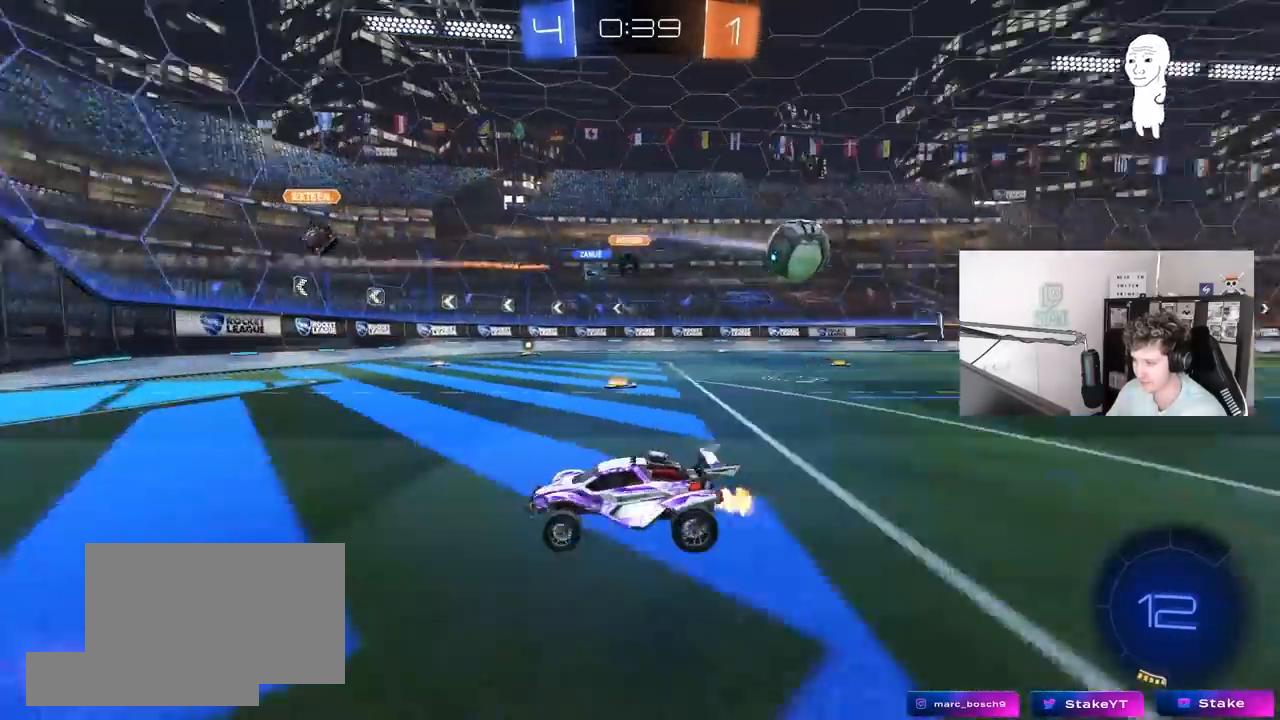
{"keys": ["a", "w"], "mouse": [], "mouse_move": "still", "events": [[50, "a", "up"], [50, "d", "down"], [183, "a", "down"], [183, "d", "up"], [183, "shift", "down"], [333, "shift", "up"]]}
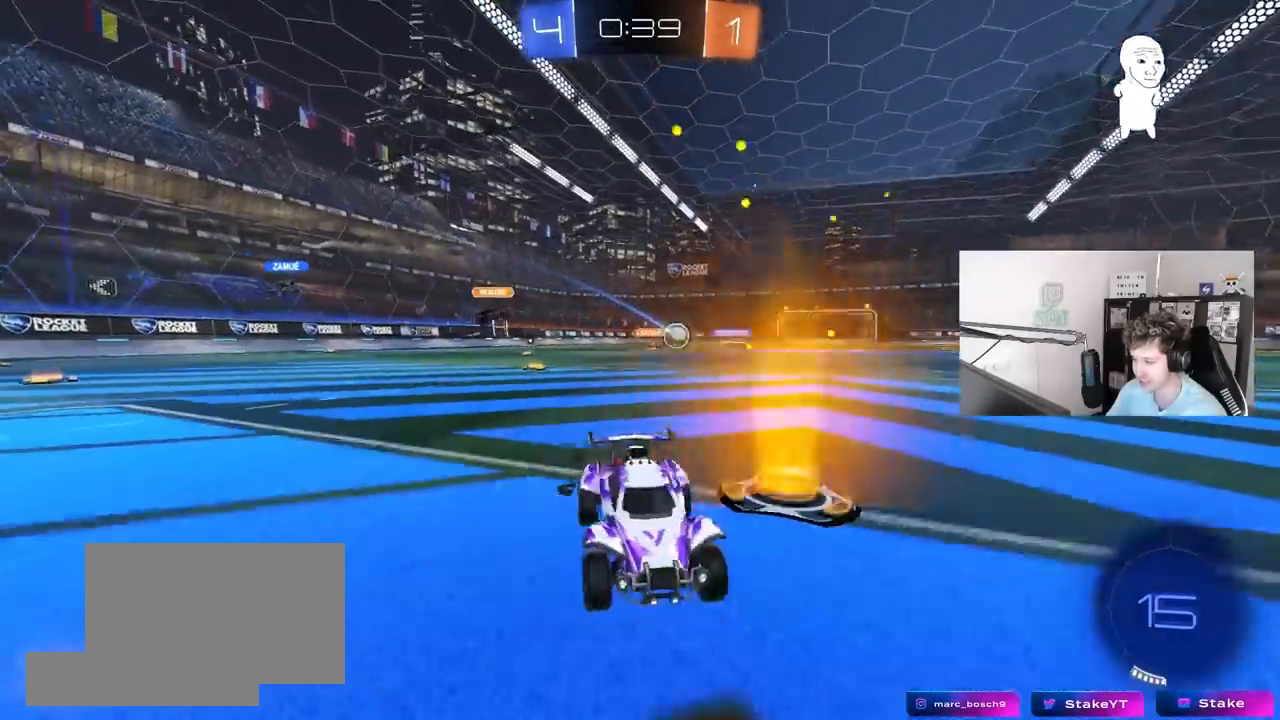
{"keys": ["w"], "mouse": [], "mouse_move": "still", "events": [[117, "shift", "down"], [250, "shift", "up"], [483, "a", "up"]]}
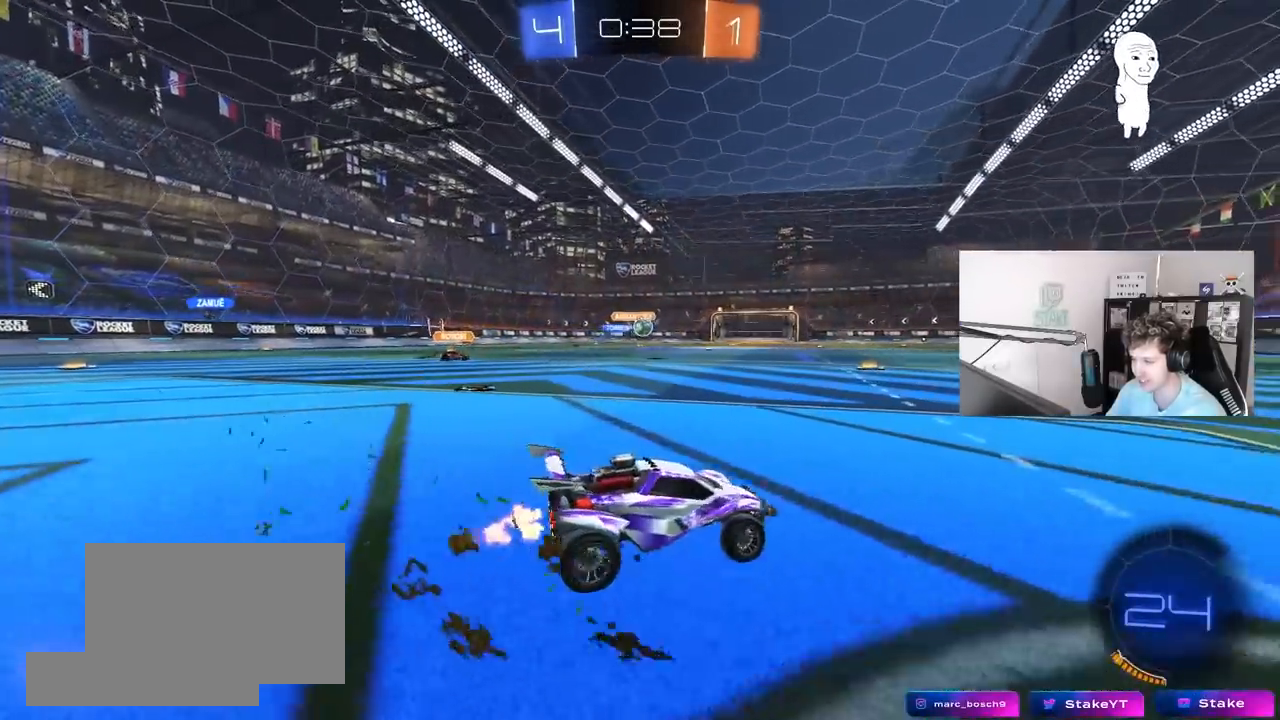
{"keys": ["w"], "mouse": ["left"], "mouse_move": "still", "events": [[33, "d", "down"], [117, "mouse_left", "down"], [217, "d", "up"]]}
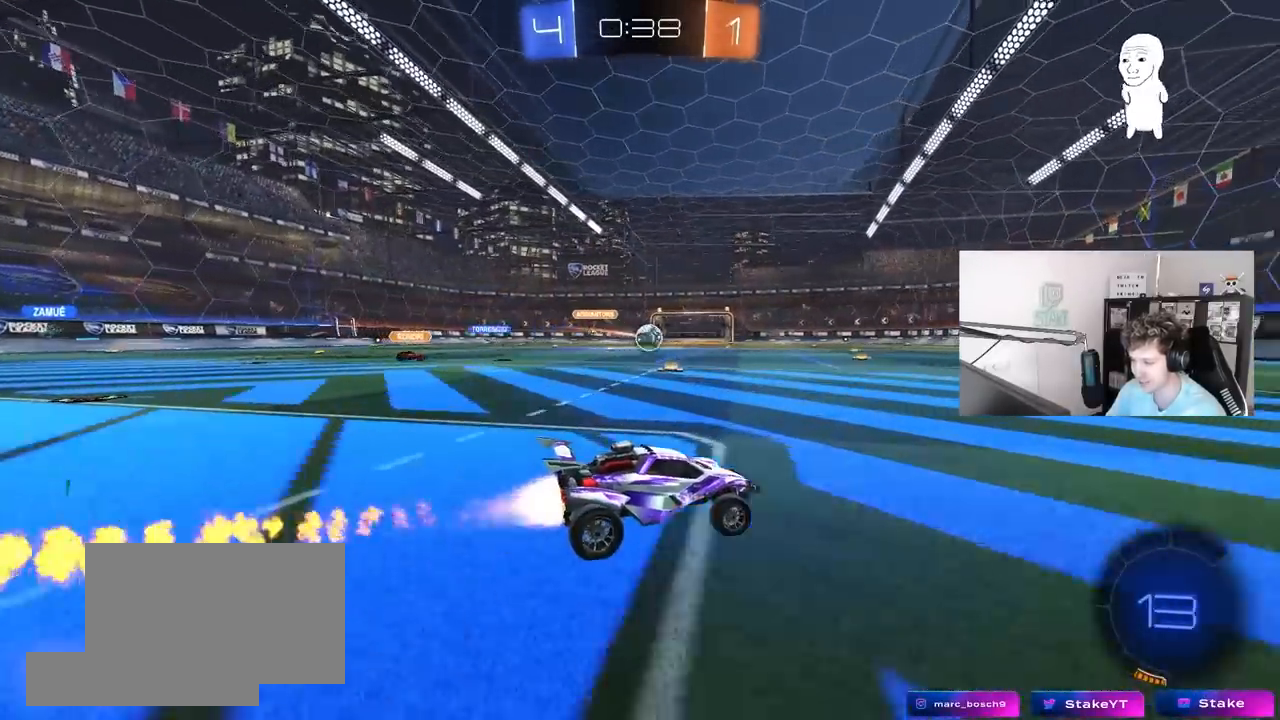
{"keys": ["w"], "mouse": ["left"], "mouse_move": "still", "events": [[100, "a", "down"], [183, "a", "up"]]}
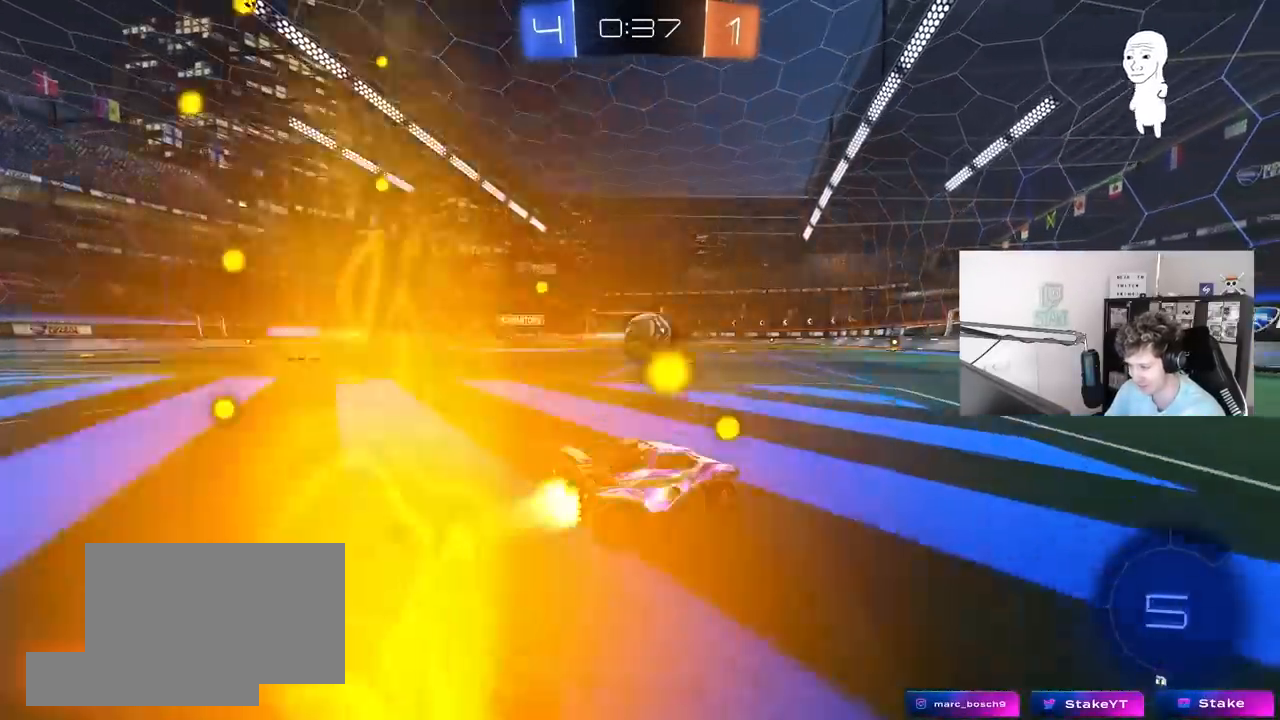
{"keys": ["a", "s", "shift", "w"], "mouse": ["left", "right"], "mouse_move": "still", "events": [[17, "a", "down"], [150, "a", "up"], [150, "w", "up"], [200, "w", "down"], [250, "d", "down"], [350, "a", "down"], [350, "d", "up"], [350, "mouse_right", "down"], [350, "shift", "down"], [483, "s", "down"]]}
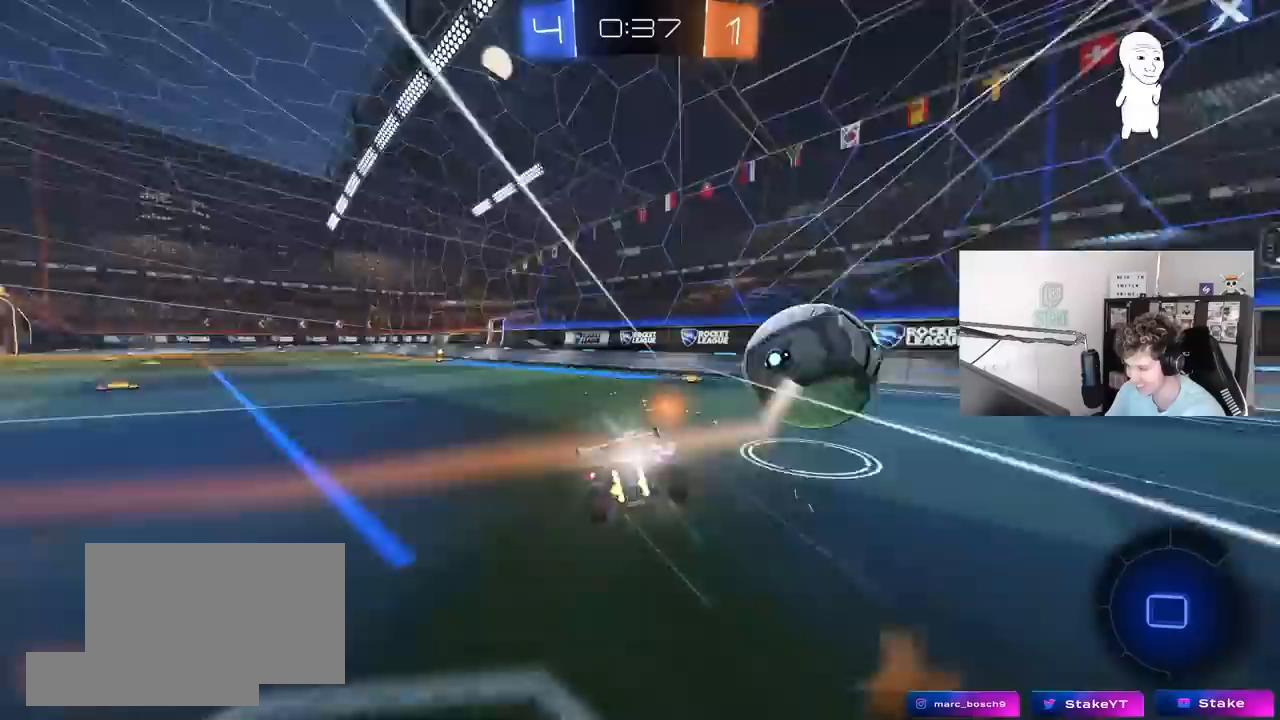
{"keys": ["a", "s", "shift", "space"], "mouse": [], "mouse_move": "still", "events": [[33, "w", "up"], [117, "mouse_right", "up"], [167, "mouse_left", "up"], [450, "s", "up"], [500, "s", "down"], [500, "space", "down"]]}
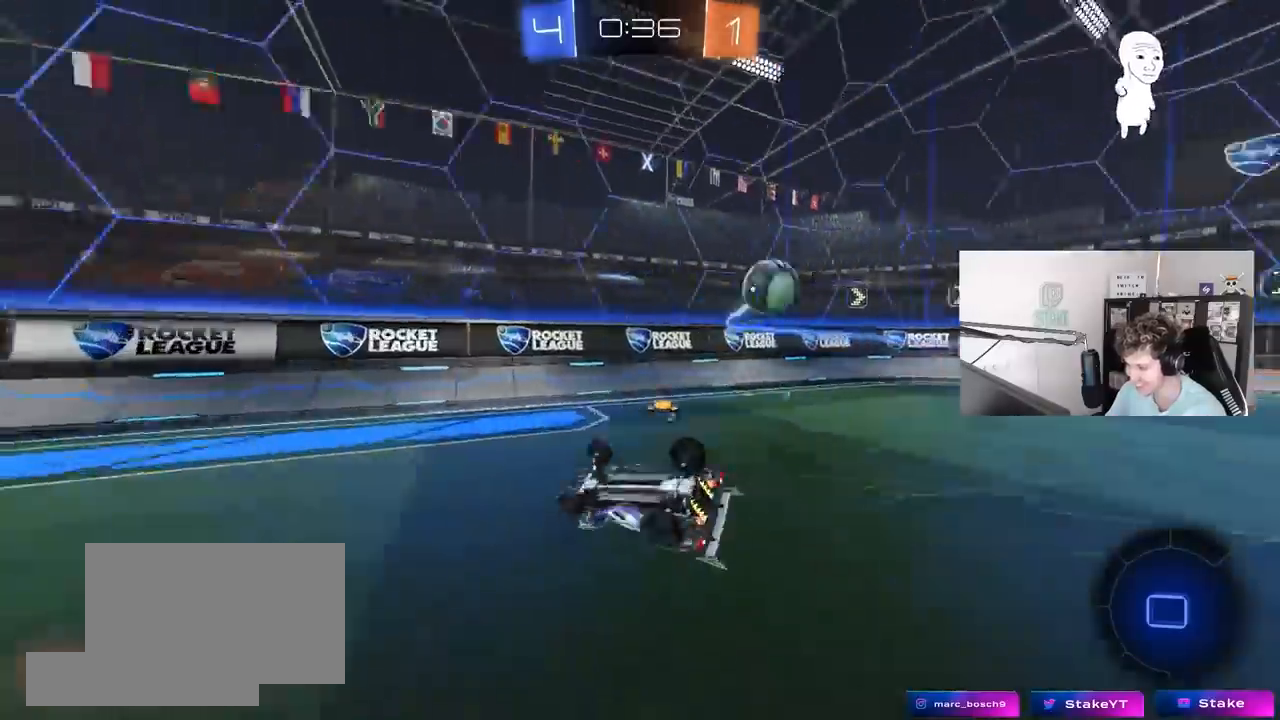
{"keys": ["a", "w"], "mouse": [], "mouse_move": "still", "events": [[150, "s", "up"], [183, "space", "up"], [283, "shift", "up"], [333, "a", "up"], [467, "a", "down"], [467, "w", "down"]]}
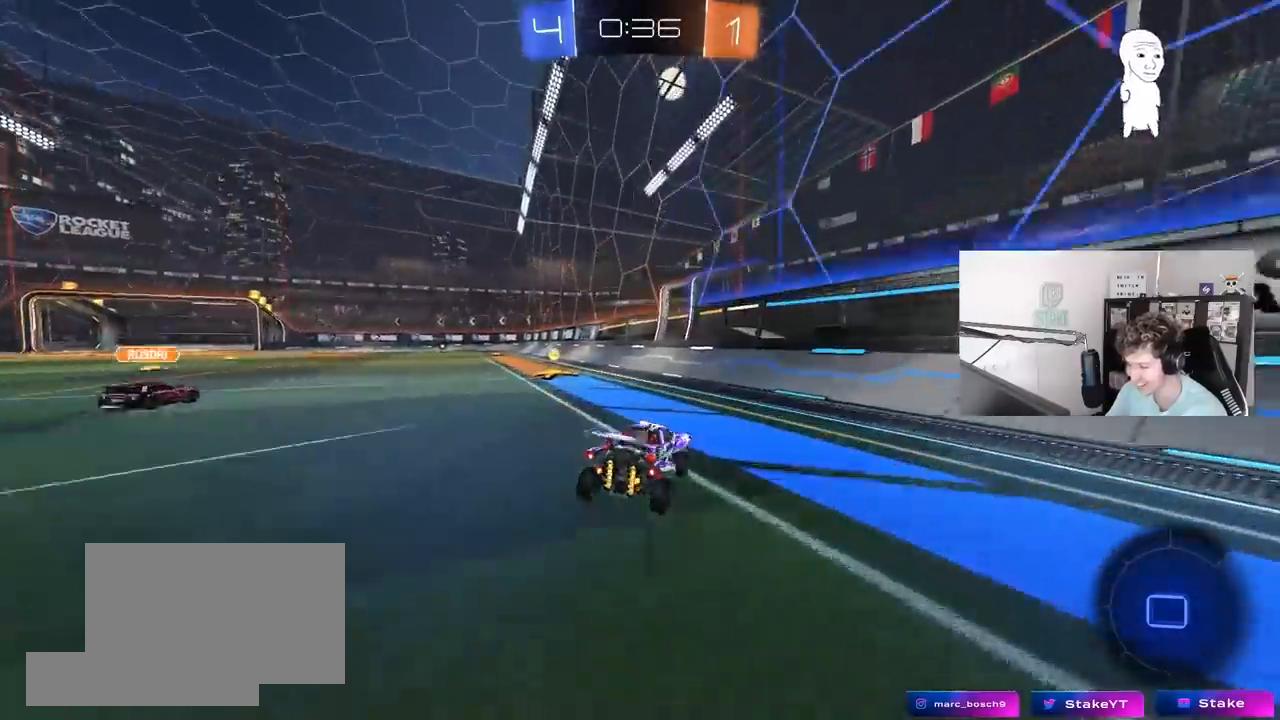
{"keys": ["space", "w"], "mouse": [], "mouse_move": "still", "events": [[150, "shift", "down"], [250, "shift", "up"], [383, "space", "down"], [383, "w", "up"], [433, "w", "down"], [483, "a", "up"]]}
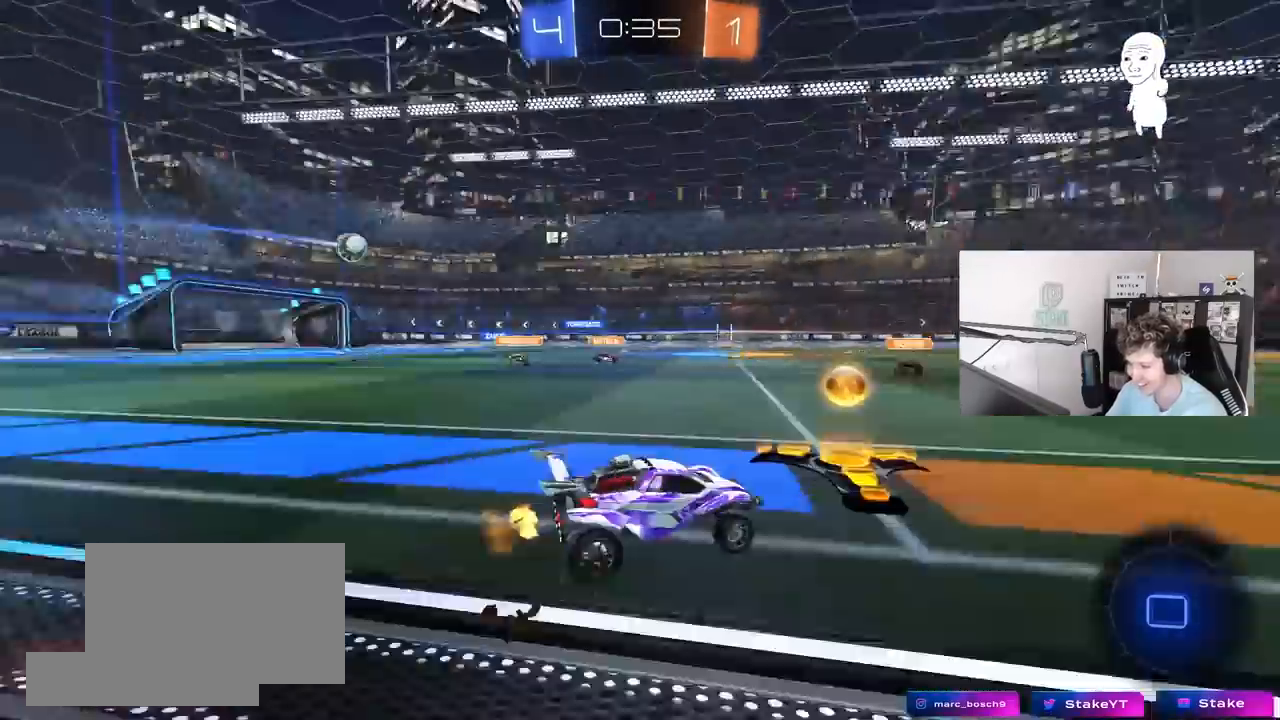
{"keys": ["a"], "mouse": [], "mouse_move": "still", "events": [[83, "d", "down"], [83, "mouse_left", "down"], [83, "space", "up"], [167, "d", "up"], [167, "mouse_left", "up"], [400, "a", "down"], [500, "w", "up"]]}
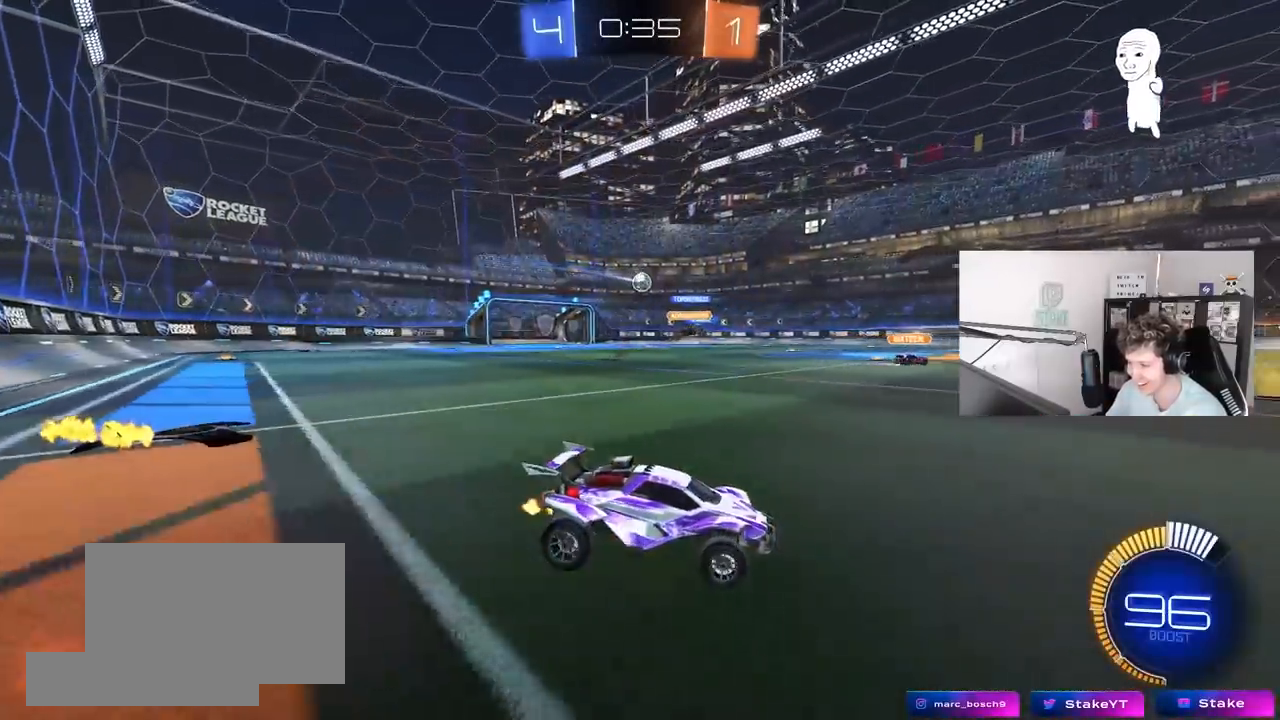
{"keys": ["w"], "mouse": ["left"], "mouse_move": "still", "events": [[133, "s", "down"], [283, "a", "up"], [283, "s", "up"], [383, "w", "down"], [467, "mouse_left", "down"]]}
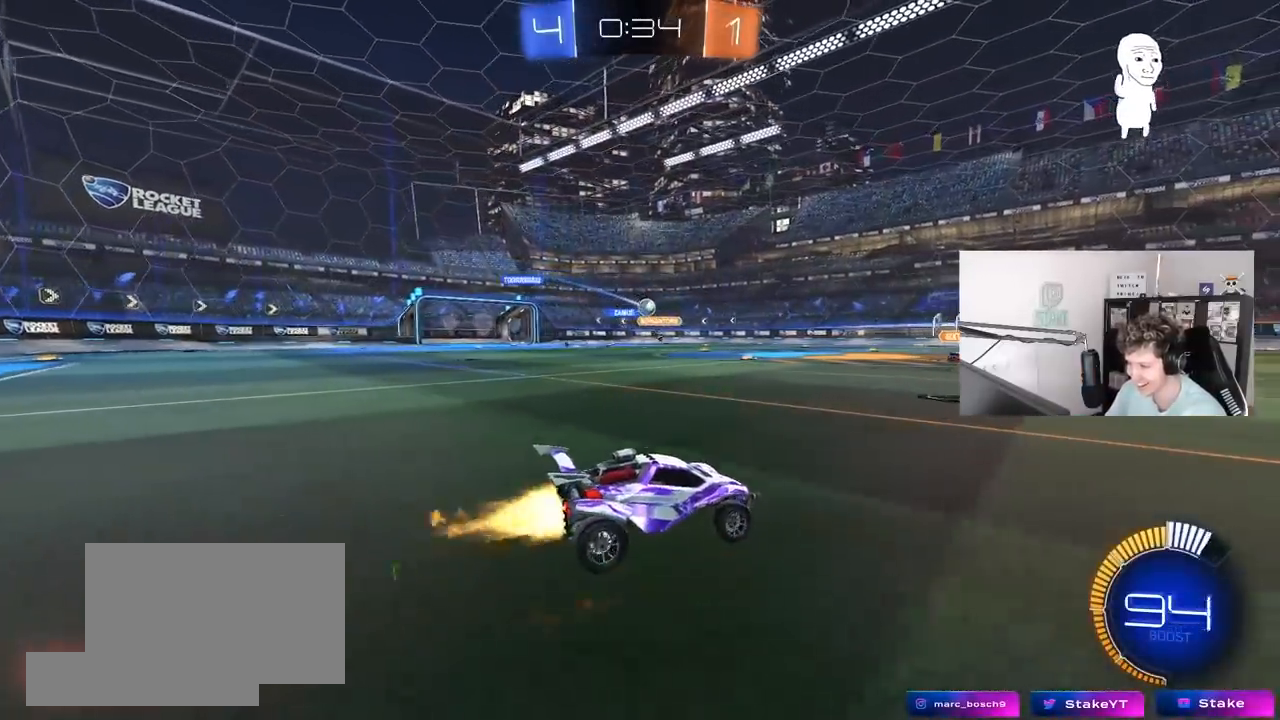
{"keys": ["a", "w"], "mouse": [], "mouse_move": "still", "events": [[67, "a", "down"], [300, "mouse_left", "up"]]}
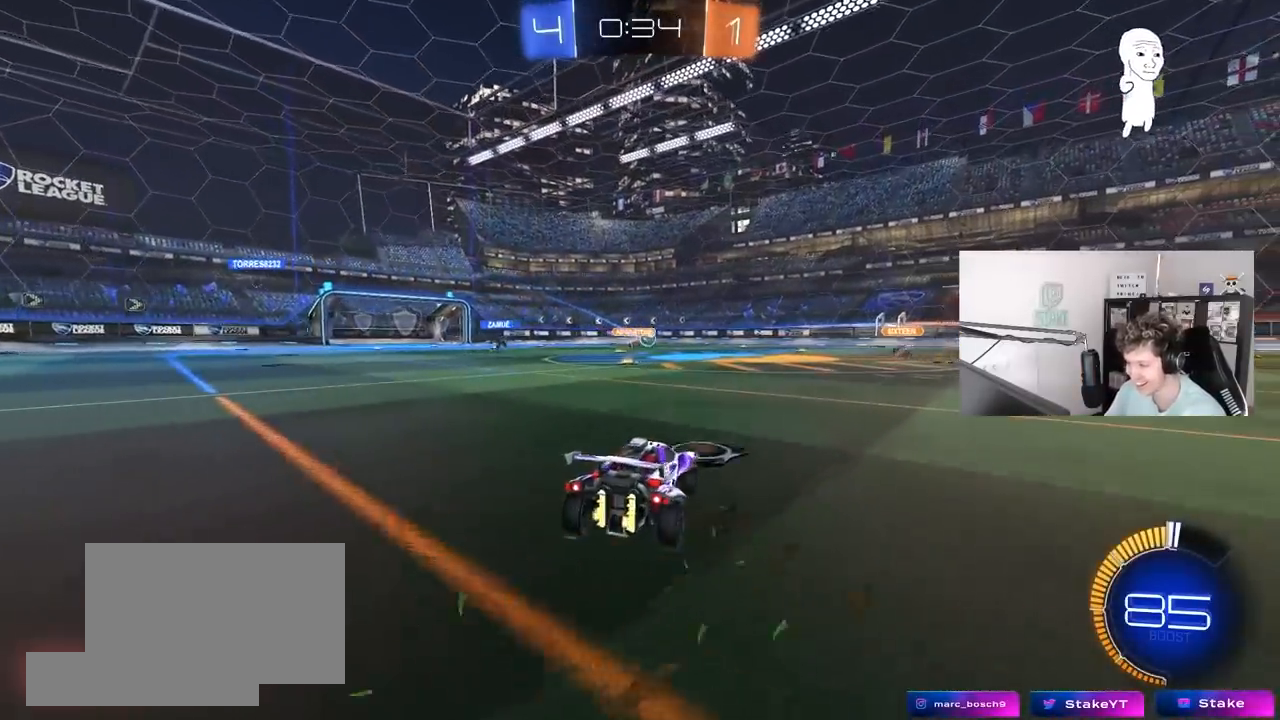
{"keys": ["a", "shift", "w"], "mouse": ["left"], "mouse_move": "still", "events": [[400, "a", "up"], [400, "mouse_left", "down"], [450, "mouse_right", "down"], [500, "a", "down"], [500, "mouse_right", "up"], [500, "shift", "down"]]}
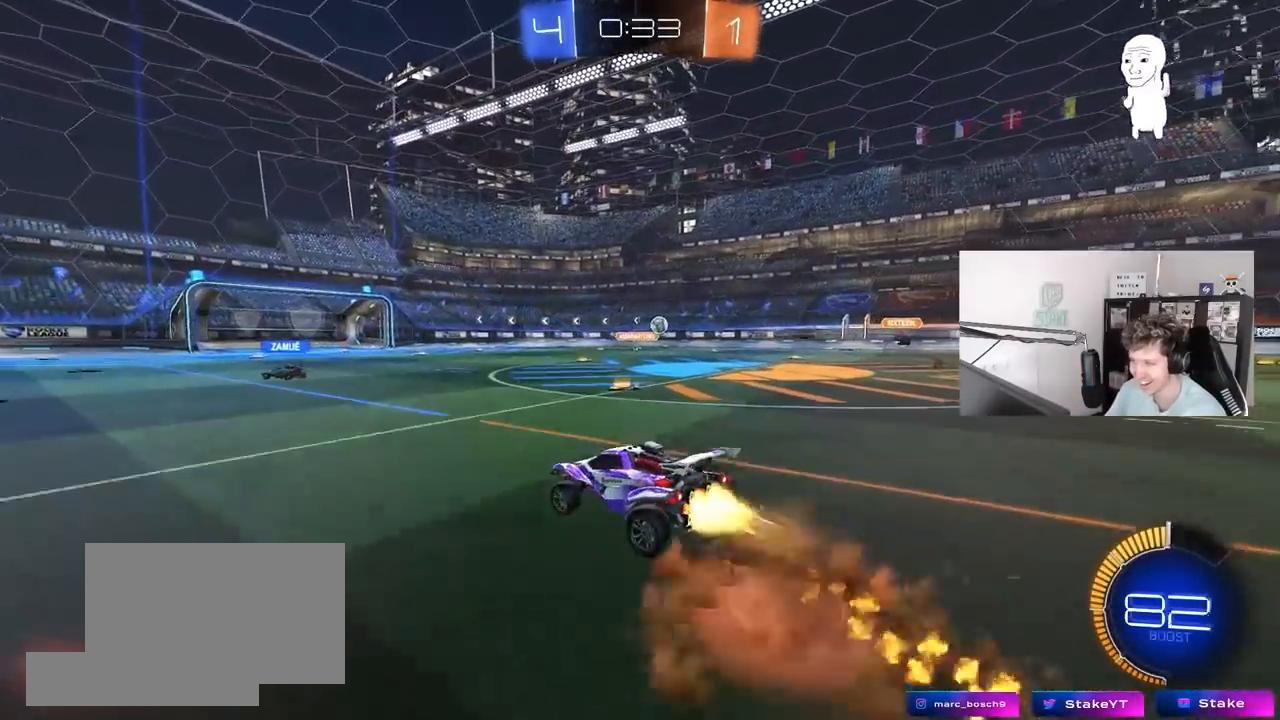
{"keys": ["a", "shift"], "mouse": [], "mouse_move": "still", "events": [[50, "mouse_right", "down"], [150, "s", "down"], [150, "w", "up"], [183, "space", "down"], [333, "mouse_left", "up"], [333, "mouse_right", "up"], [383, "space", "up"], [467, "s", "up"]]}
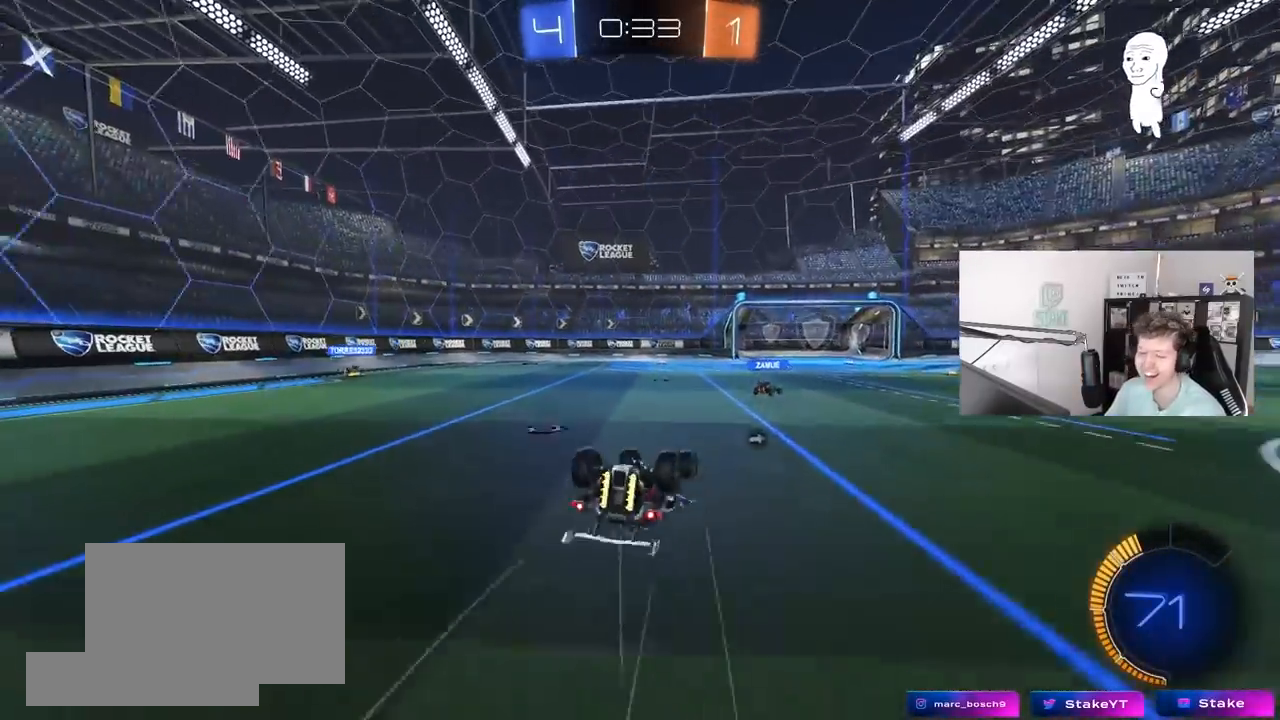
{"keys": [], "mouse": [], "mouse_move": "still", "events": [[117, "s", "down"], [350, "a", "up"], [350, "s", "up"], [350, "shift", "up"]]}
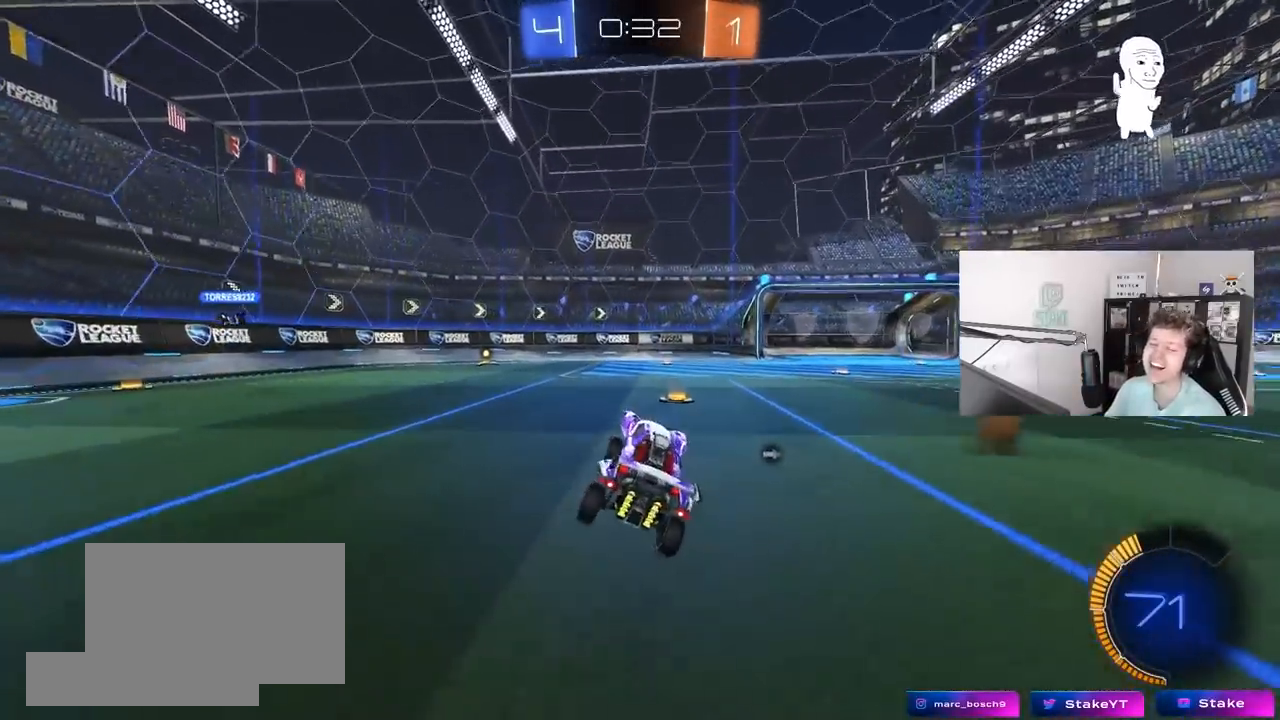
{"keys": ["w"], "mouse": [], "mouse_move": "up", "events": [[83, "w", "down"], [267, "a", "down"], [317, "a", "up"], [317, "space", "down"], [500, "space", "up"]]}
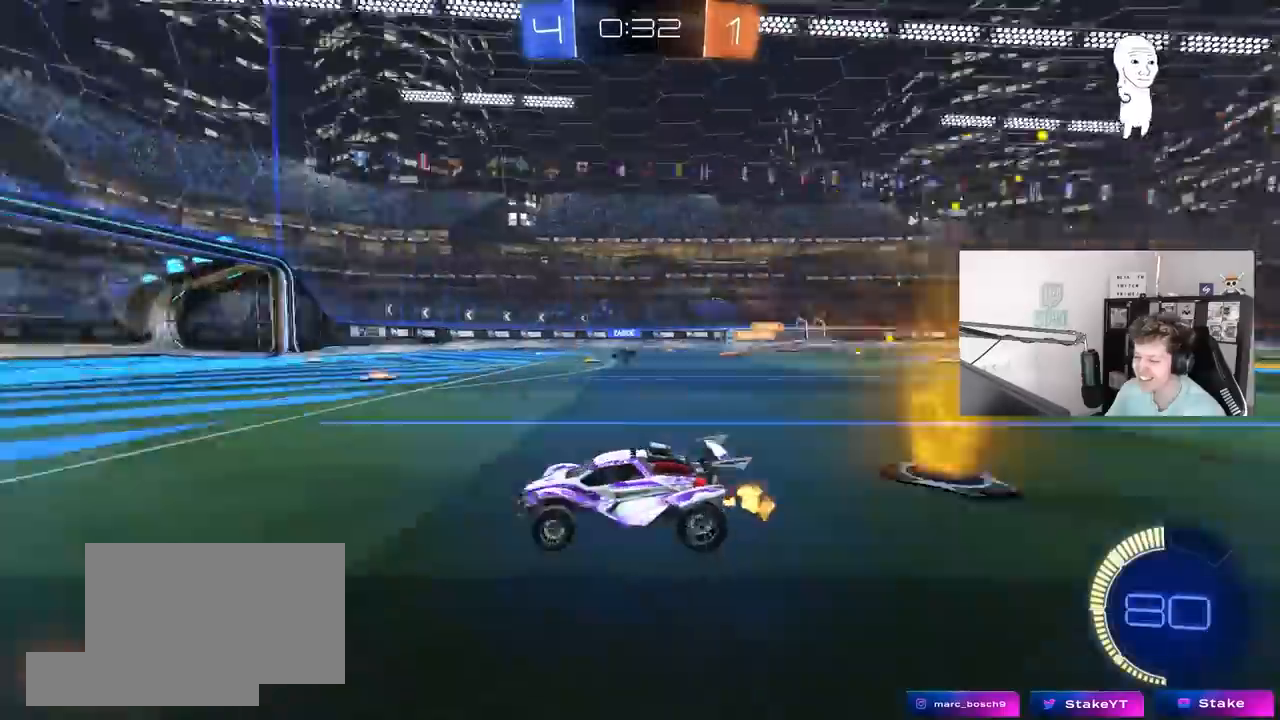
{"keys": ["d", "w"], "mouse": [], "mouse_move": "still", "events": [[233, "d", "down"], [333, "shift", "down"], [417, "shift", "up"]]}
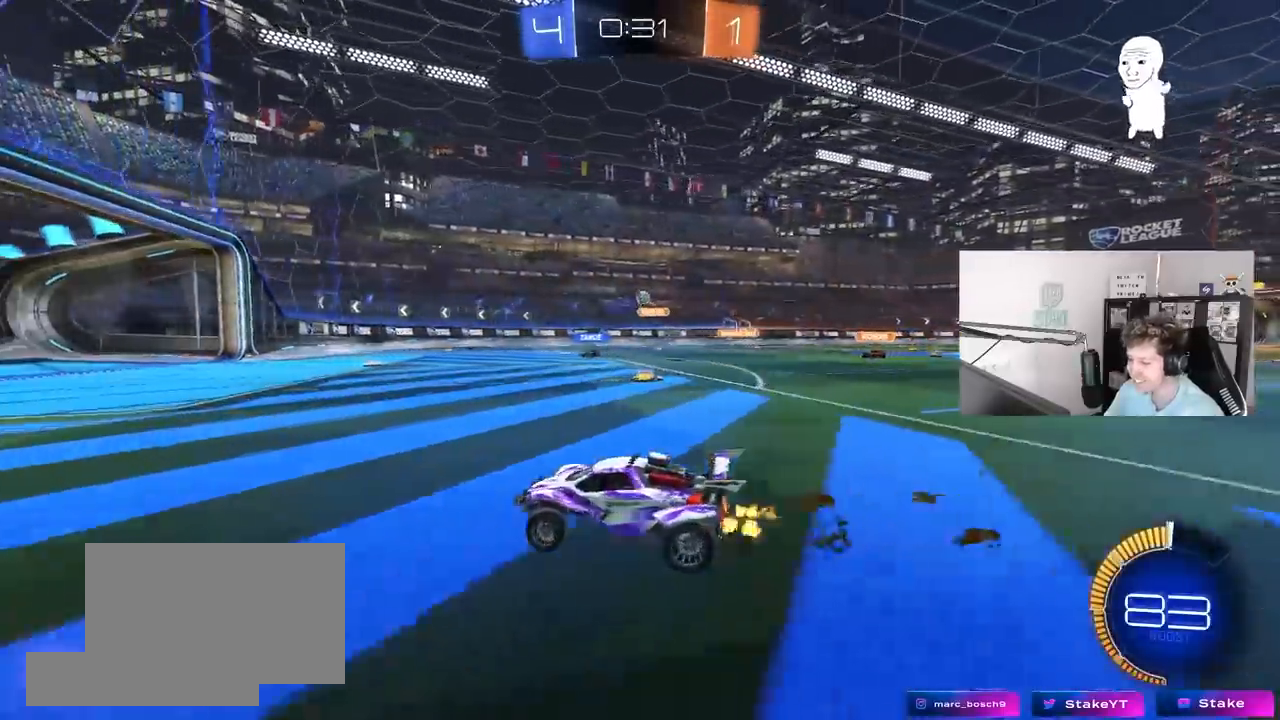
{"keys": ["d", "s"], "mouse": [], "mouse_move": "still", "events": [[117, "d", "up"], [300, "d", "down"], [300, "w", "up"], [350, "s", "down"]]}
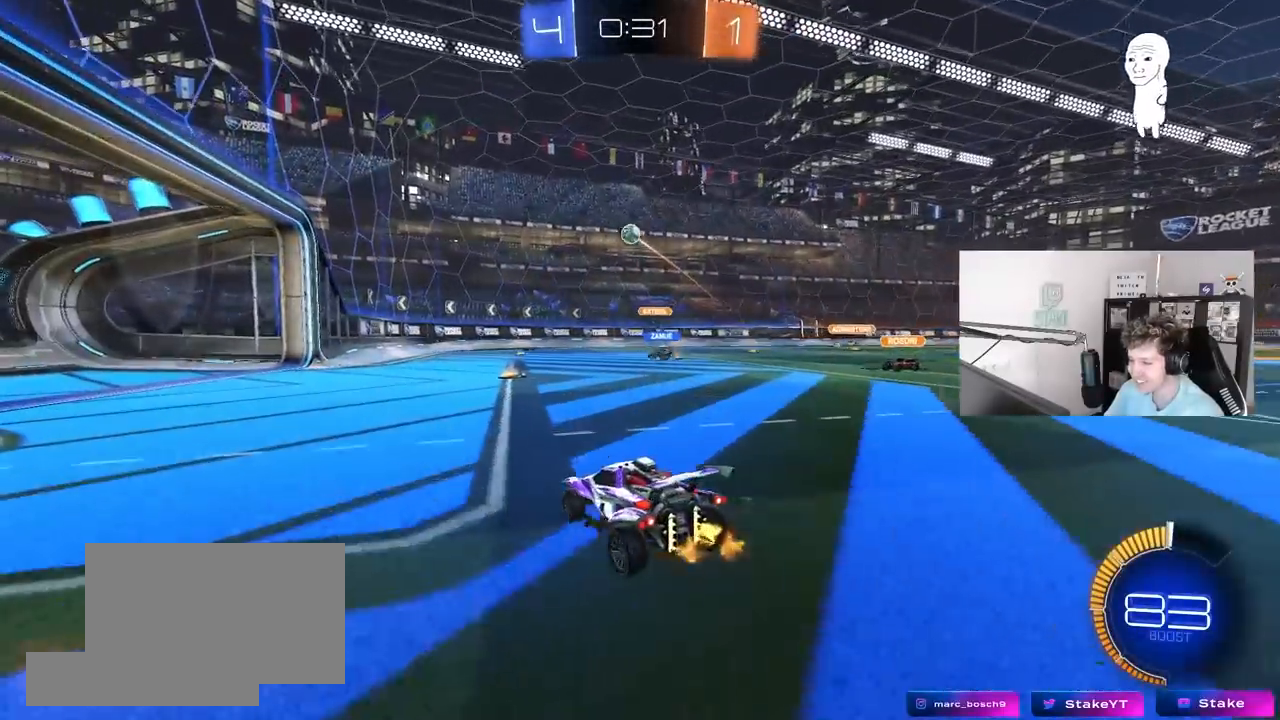
{"keys": ["a", "s", "shift"], "mouse": ["left", "right"], "mouse_move": "down-left", "events": [[133, "s", "up"], [167, "s", "down"], [217, "mouse_right", "down"], [400, "d", "up"], [400, "mouse_right", "up"], [400, "s", "up"], [450, "mouse_left", "down"], [450, "mouse_right", "down"], [500, "a", "down"], [500, "s", "down"], [500, "shift", "down"]]}
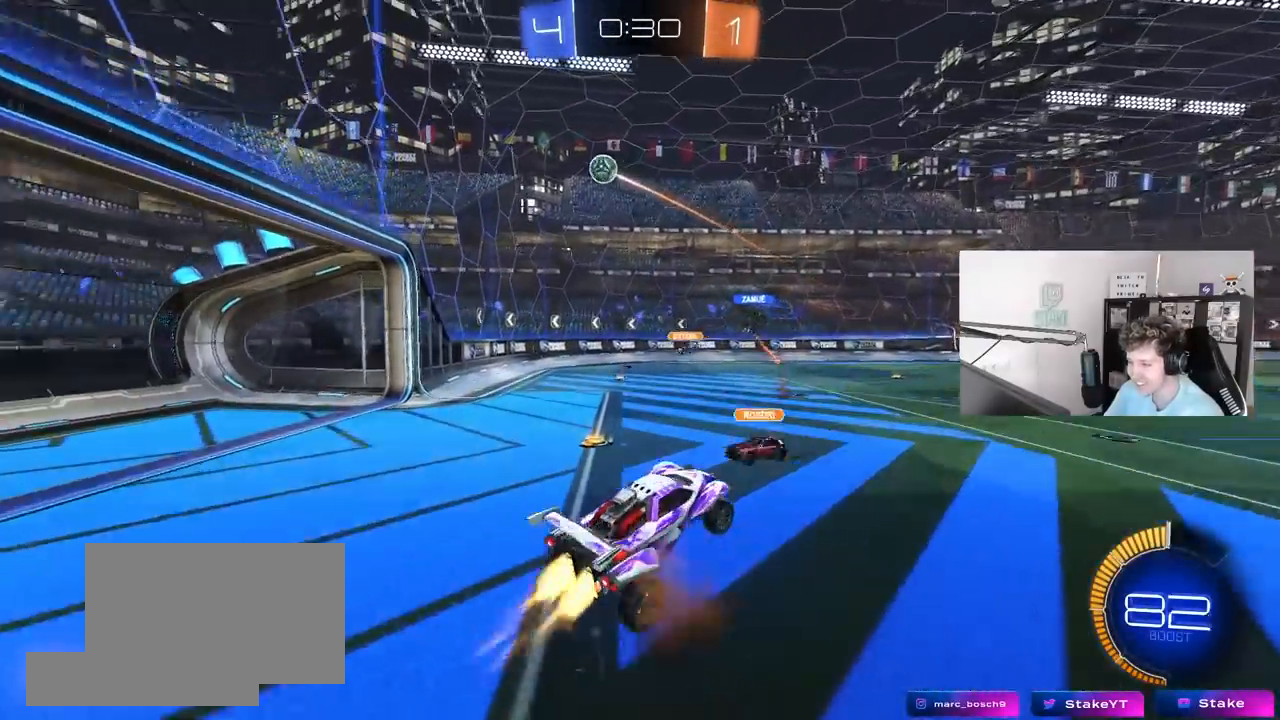
{"keys": ["a", "shift"], "mouse": ["left"], "mouse_move": "still", "events": [[100, "mouse_right", "up"], [133, "s", "up"], [283, "w", "down"], [417, "w", "up"]]}
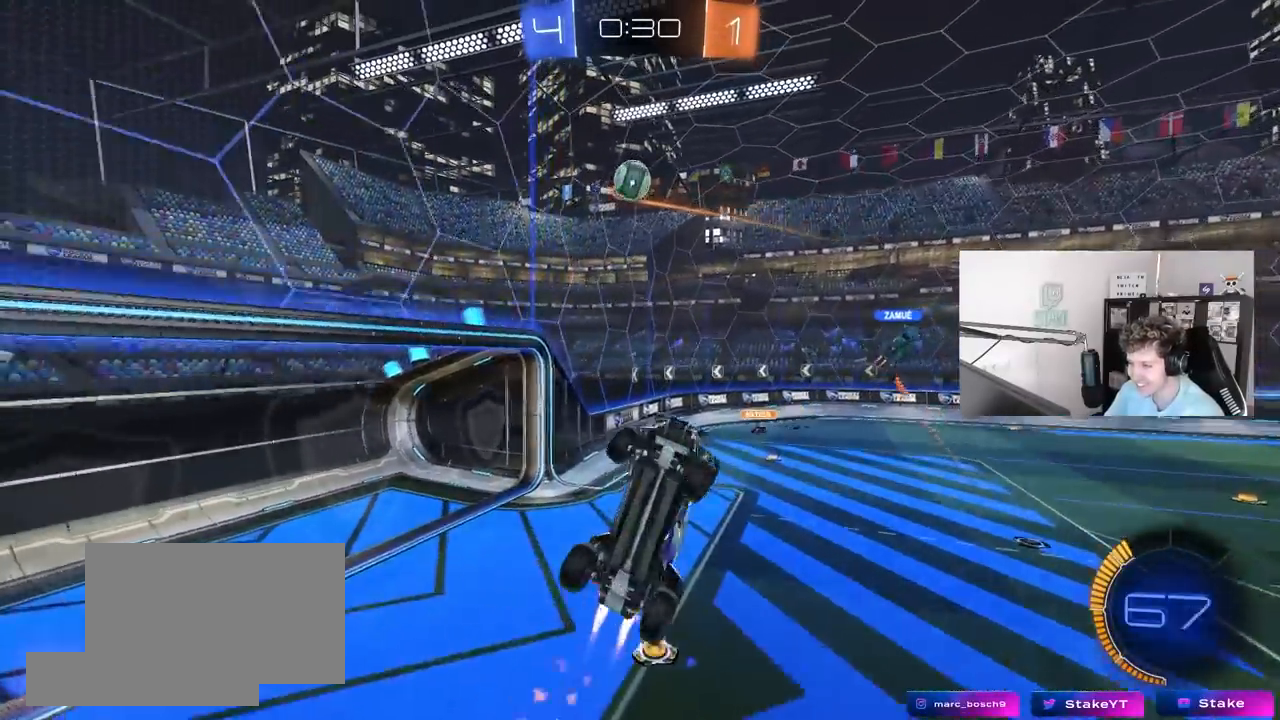
{"keys": ["d", "shift", "w"], "mouse": ["left"], "mouse_move": "still", "events": [[17, "mouse_left", "up"], [17, "s", "down"], [117, "d", "down"], [117, "shift", "up"], [150, "a", "up"], [300, "mouse_left", "down"], [300, "s", "up"], [383, "shift", "down"], [433, "d", "up"], [483, "d", "down"], [483, "w", "down"]]}
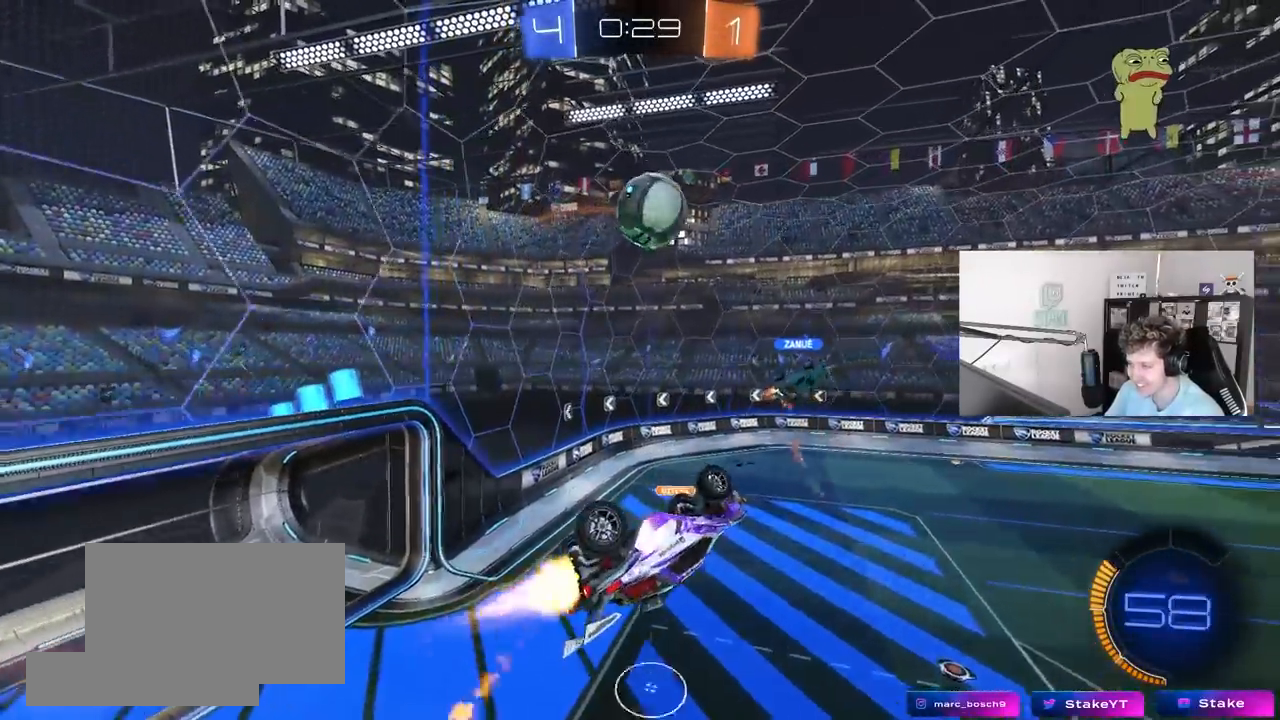
{"keys": ["a", "s", "shift"], "mouse": ["left"], "mouse_move": "down", "events": [[33, "a", "down"], [33, "d", "up"], [33, "shift", "up"], [133, "mouse_left", "up"], [367, "mouse_left", "down"], [450, "shift", "down"], [450, "w", "up"], [500, "s", "down"]]}
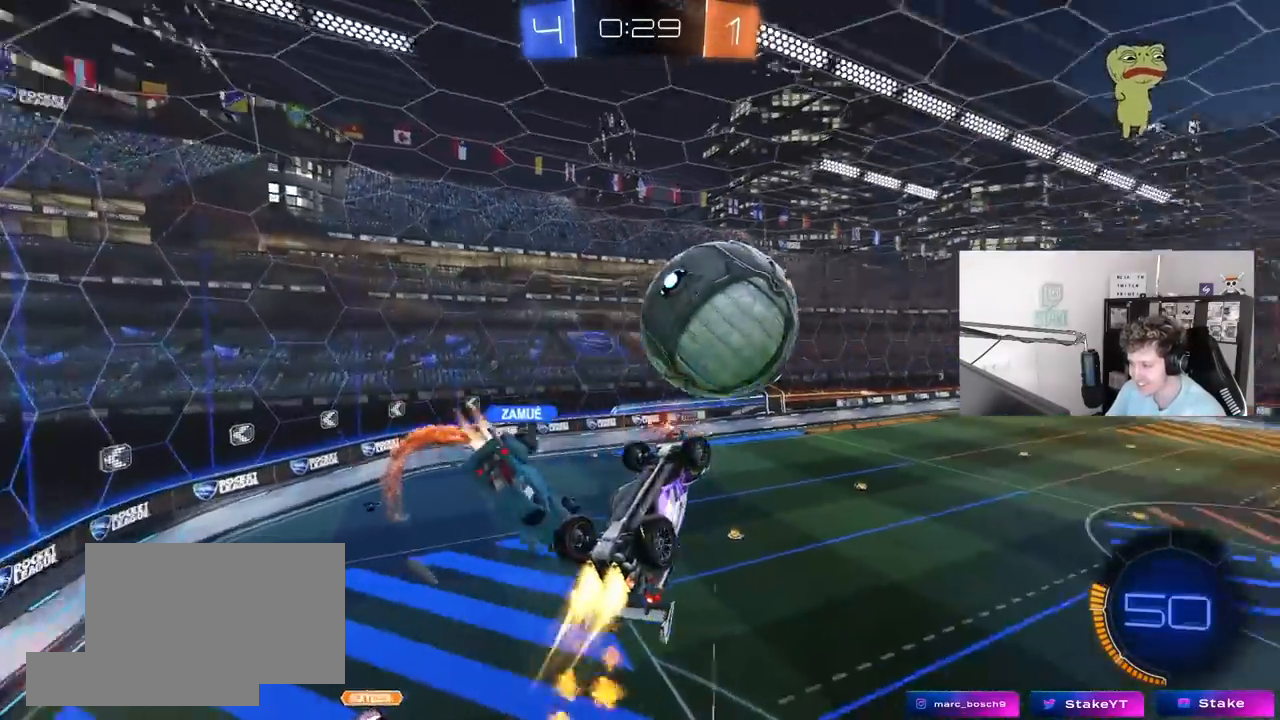
{"keys": ["a"], "mouse": [], "mouse_move": "still", "events": [[133, "s", "up"], [233, "w", "down"], [283, "mouse_left", "up"], [417, "shift", "up"], [467, "w", "up"]]}
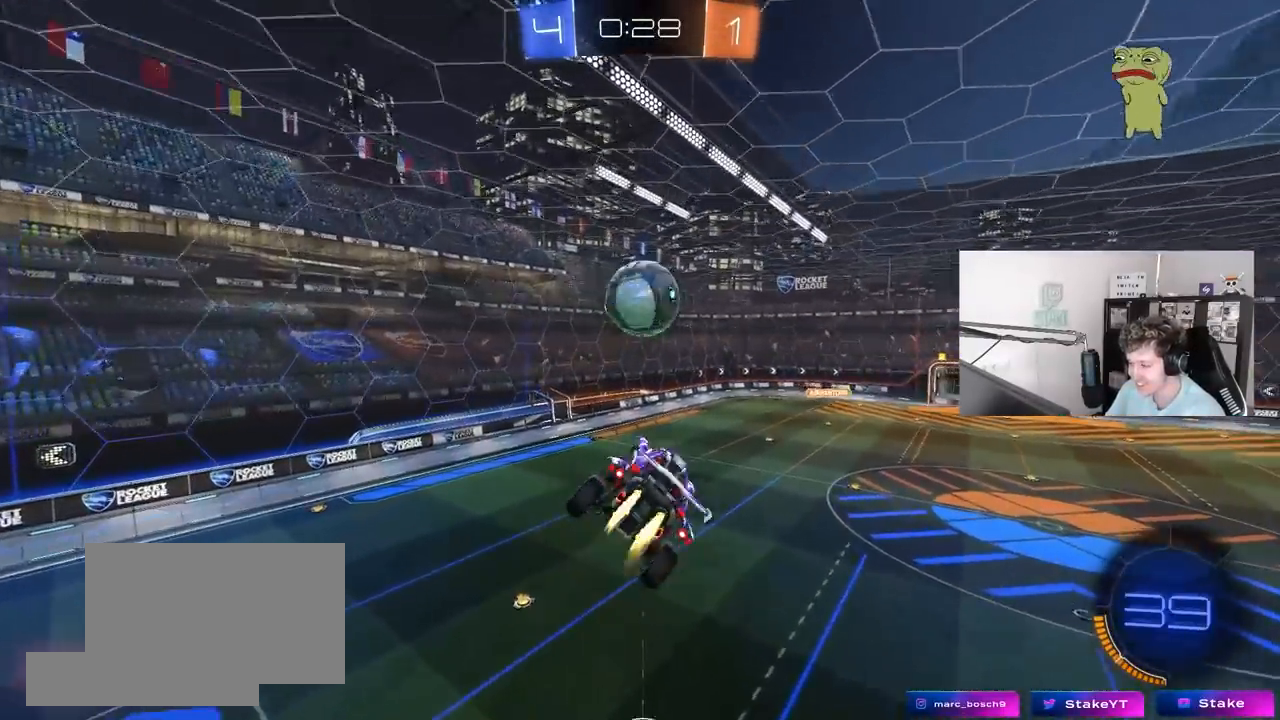
{"keys": ["a", "s"], "mouse": ["left"], "mouse_move": "still", "events": [[17, "mouse_left", "down"], [67, "a", "up"], [117, "d", "down"], [350, "d", "up"], [383, "s", "down"], [433, "a", "down"]]}
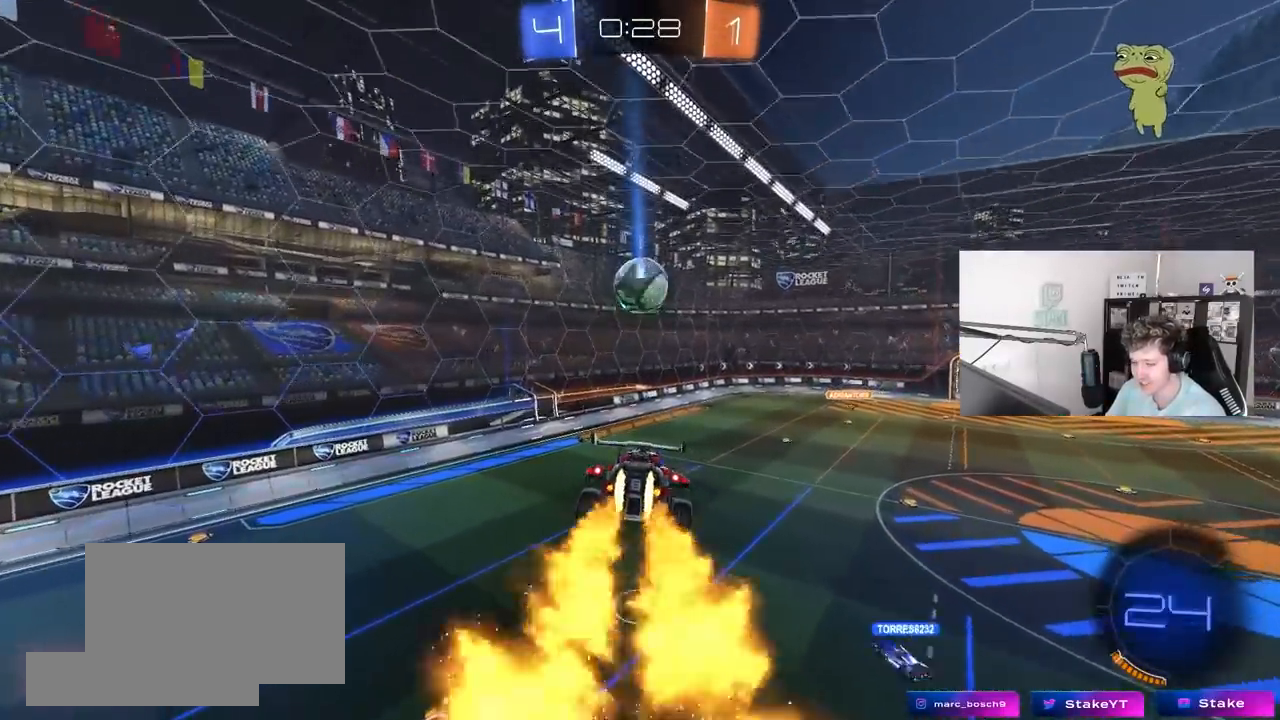
{"keys": ["d"], "mouse": [], "mouse_move": "still", "events": [[83, "a", "up"], [83, "s", "up"], [317, "a", "down"], [317, "mouse_left", "up"], [400, "a", "up"], [500, "d", "down"]]}
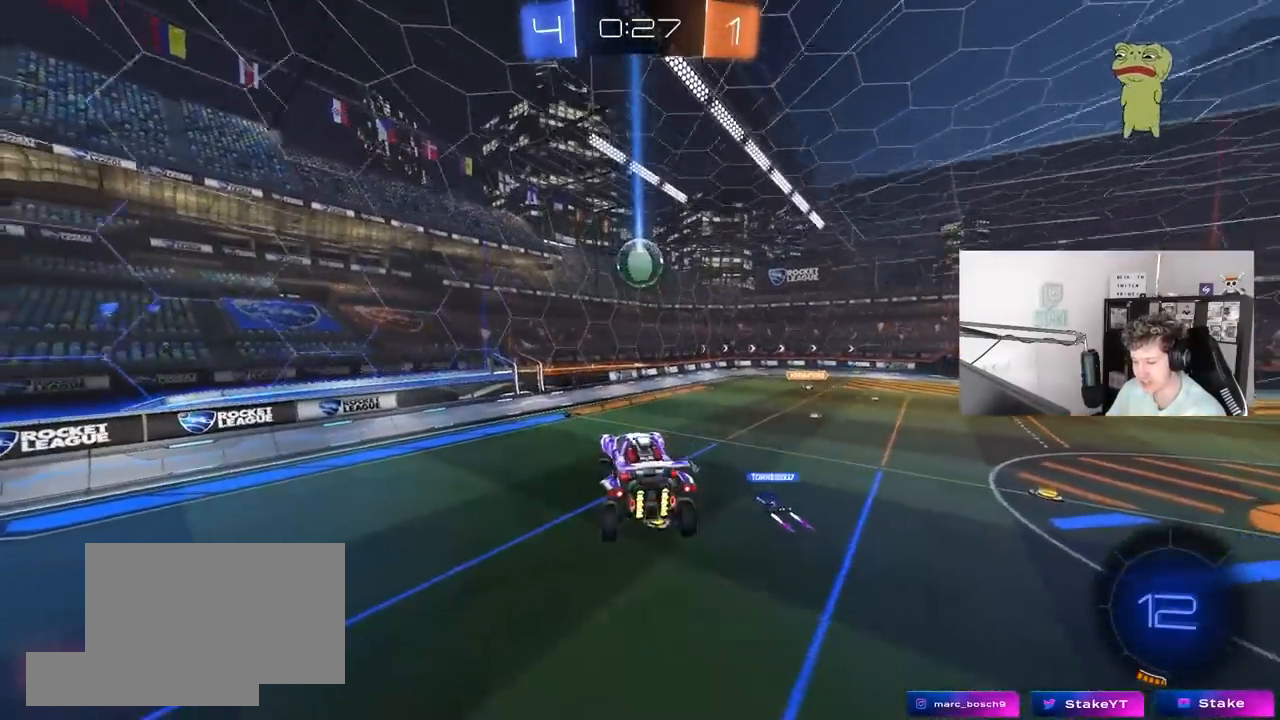
{"keys": ["d", "w"], "mouse": [], "mouse_move": "still", "events": [[183, "d", "up"], [283, "w", "down"], [333, "d", "down"]]}